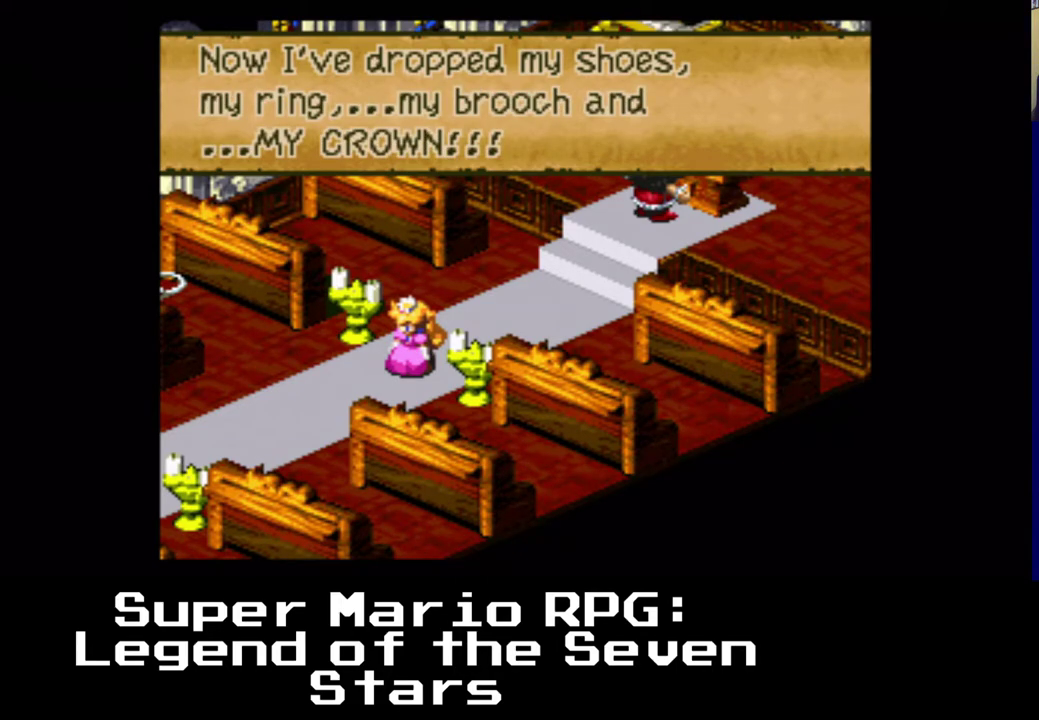
Gameplay with a controller (Xbox layout); each line is a JSON object with the inputs held at the frame after it. "events" lists button and stick changes between this image and that frame as [ms after this image, input, new state], when the widget could be followed in between. Not read: left_stick right_stick.
{"buttons": [], "events": []}
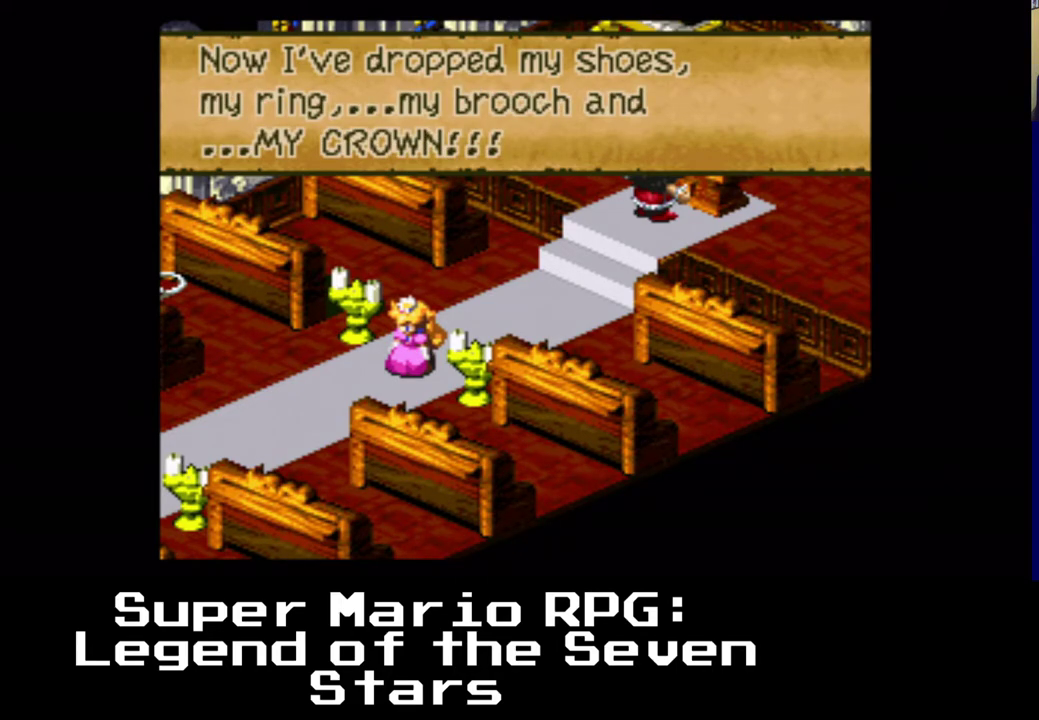
{"buttons": [], "events": []}
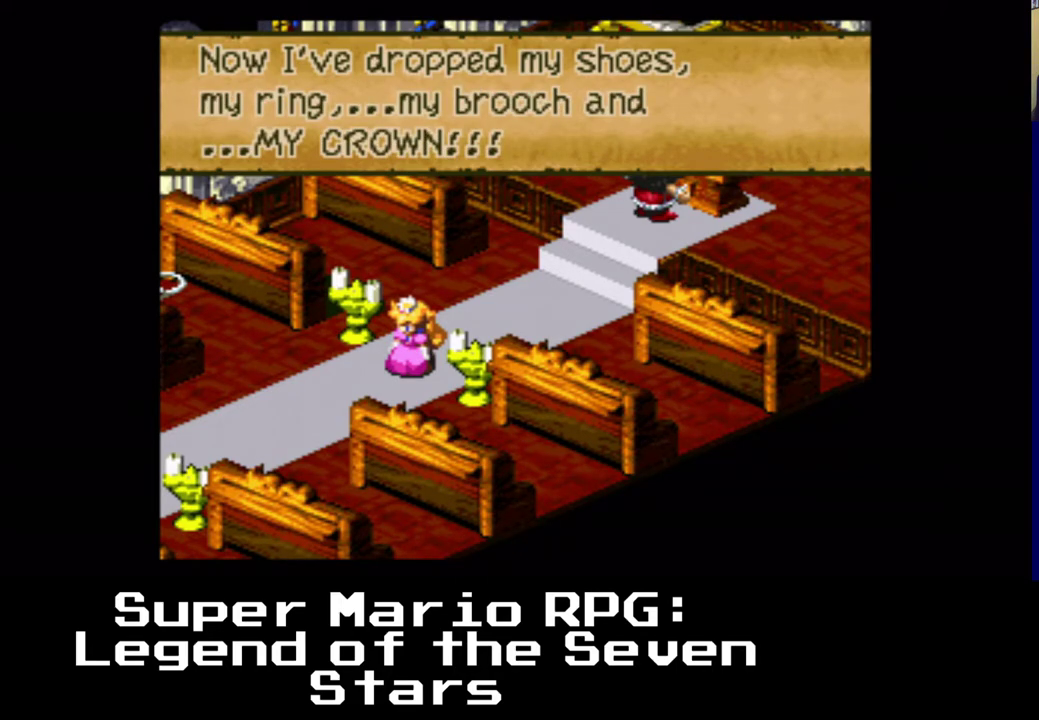
{"buttons": [], "events": [[367, "B", "down"], [500, "B", "up"]]}
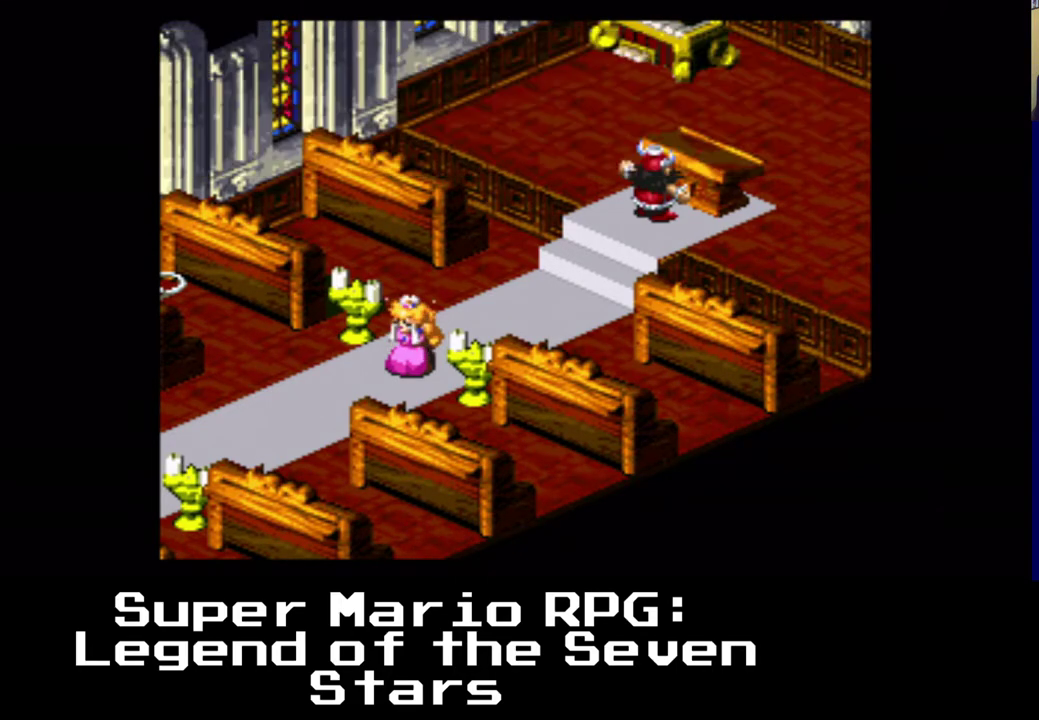
{"buttons": [], "events": []}
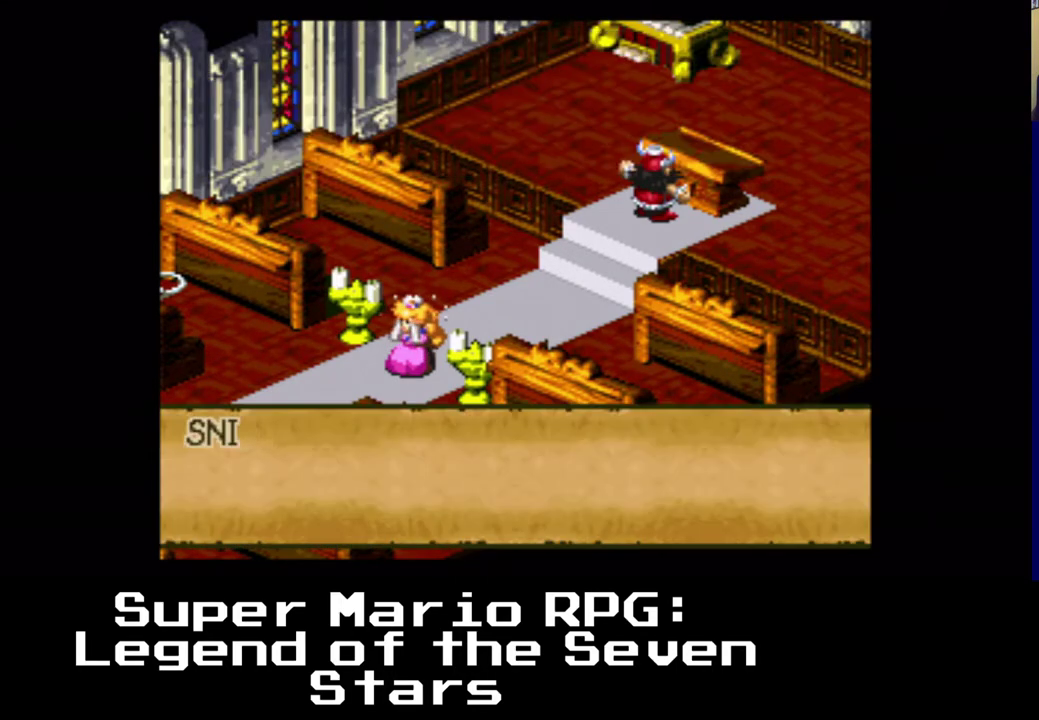
{"buttons": [], "events": []}
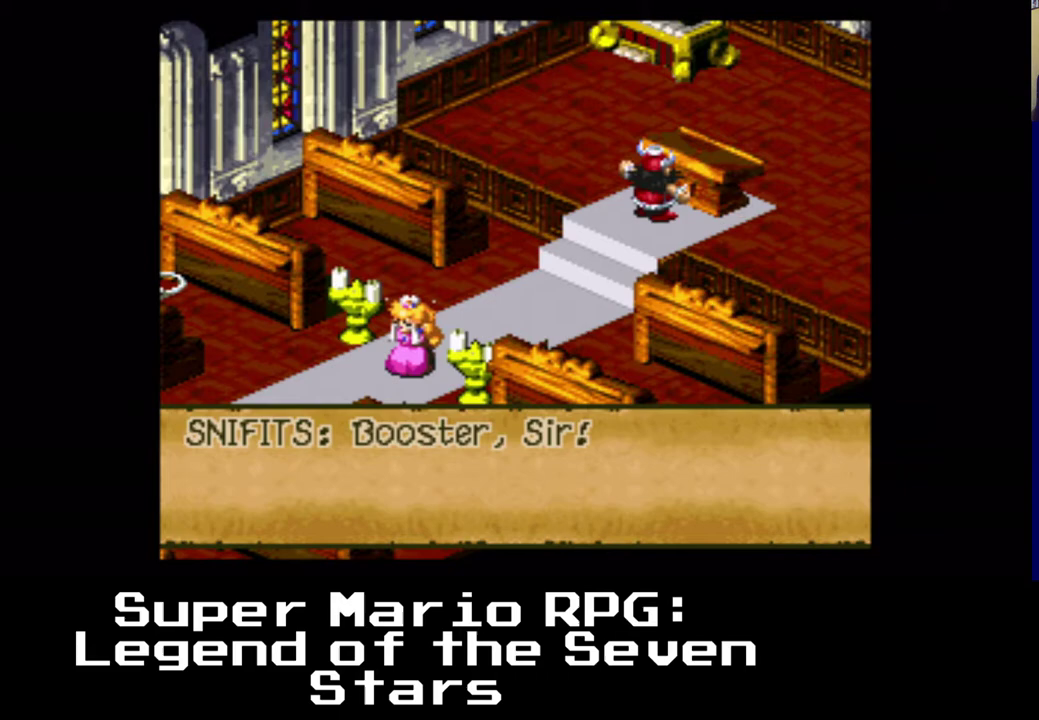
{"buttons": [], "events": []}
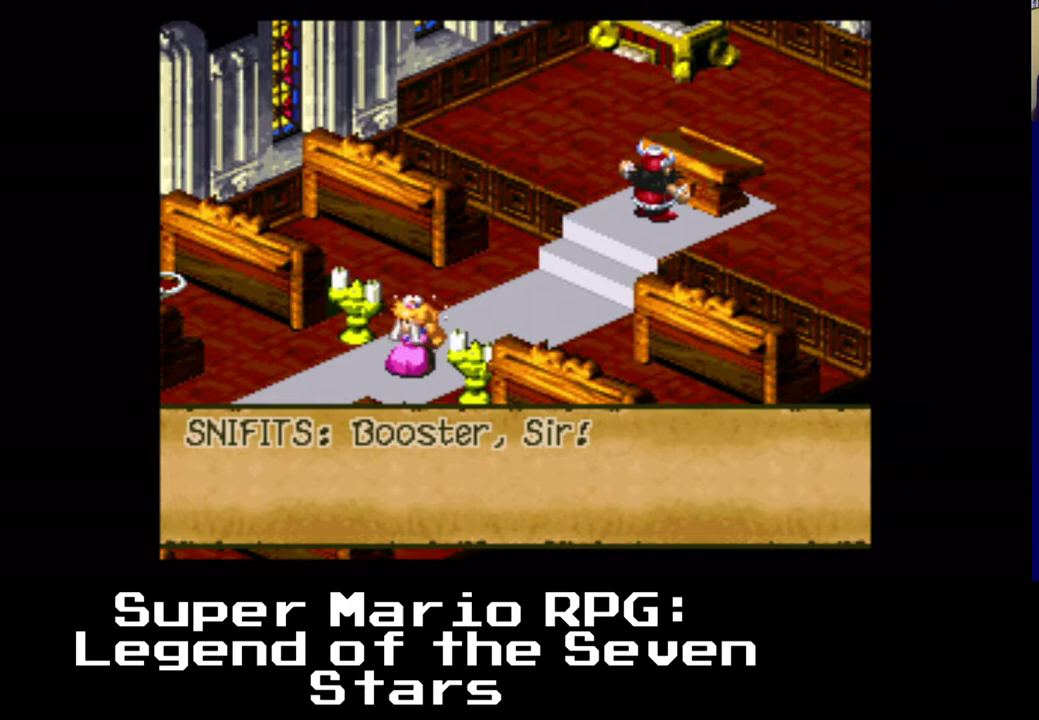
{"buttons": ["B"], "events": [[483, "B", "down"]]}
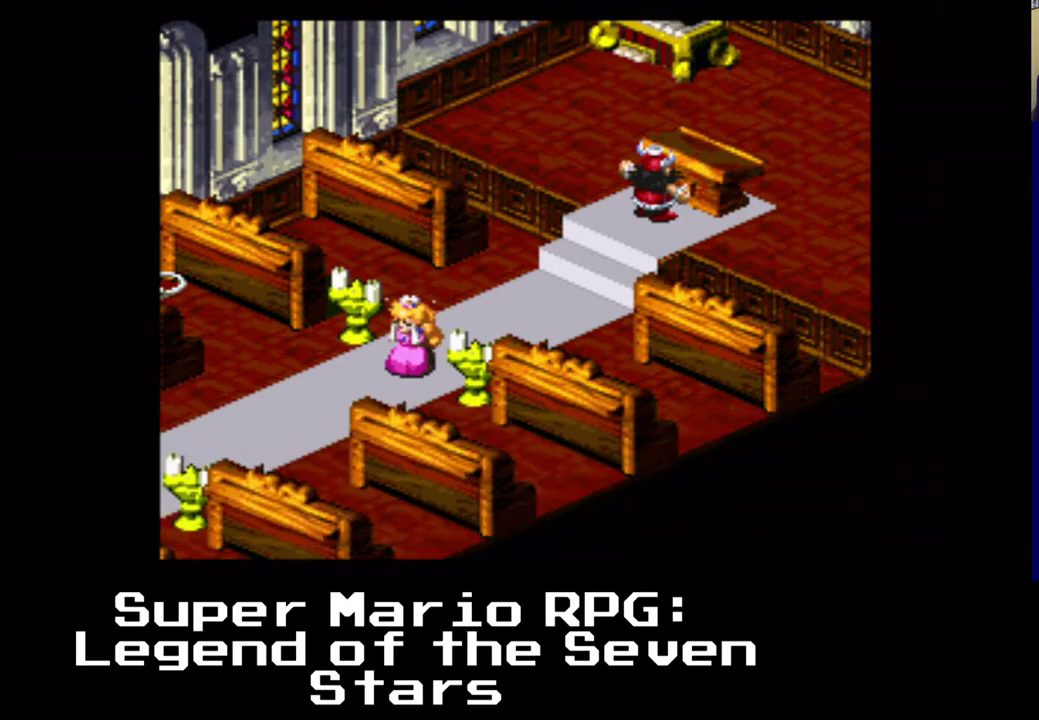
{"buttons": [], "events": [[100, "B", "up"]]}
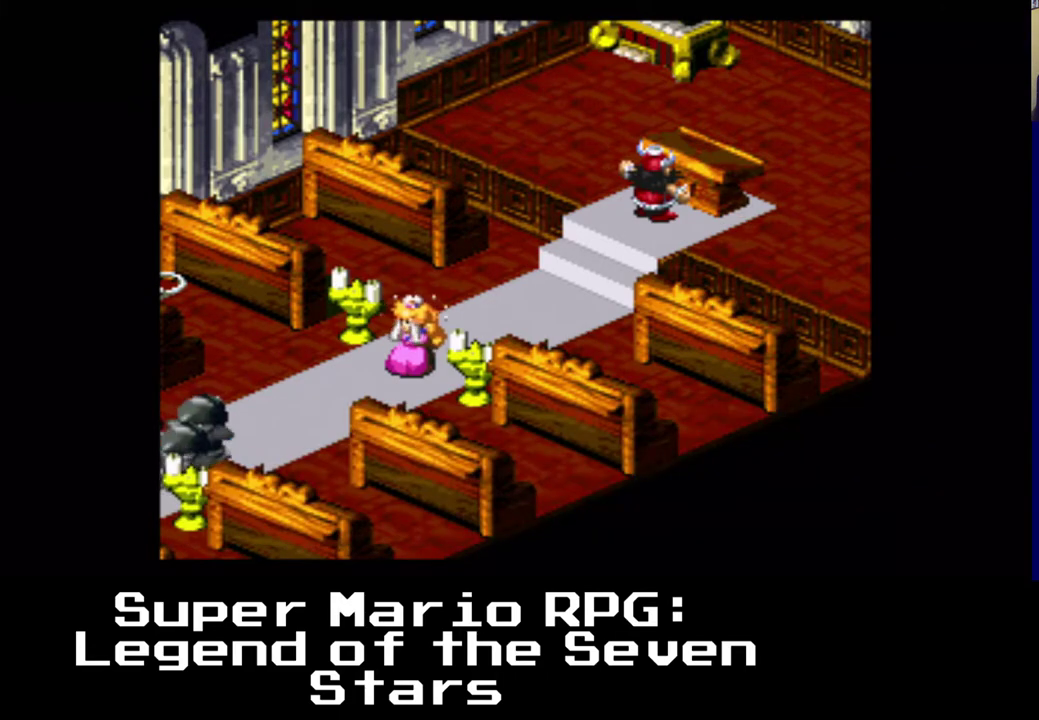
{"buttons": [], "events": []}
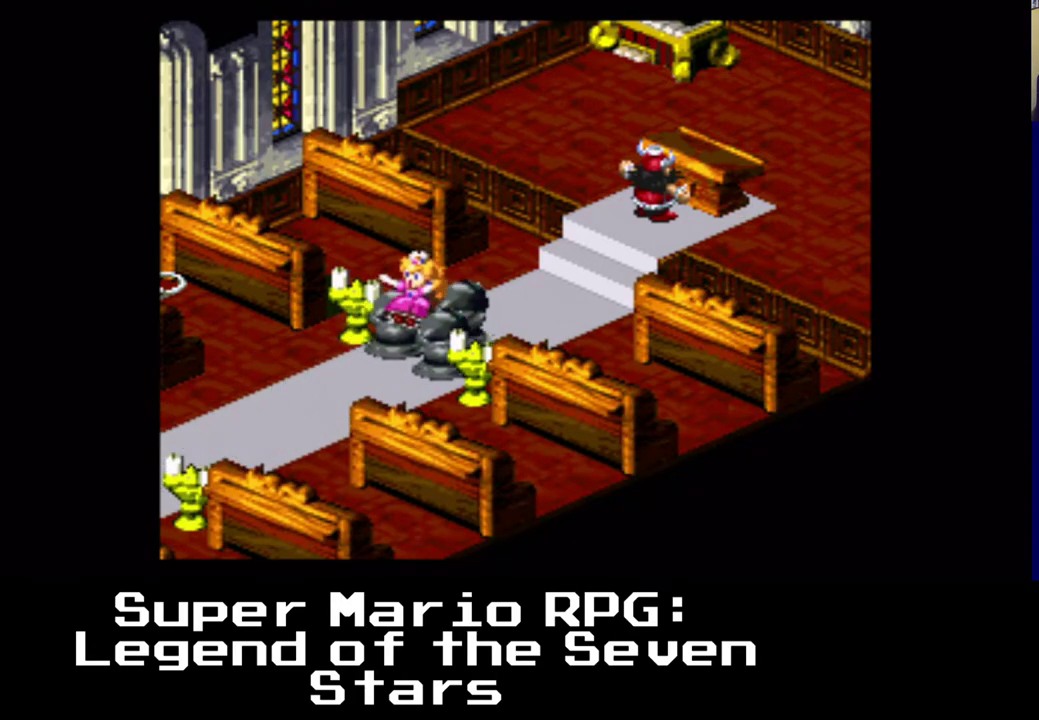
{"buttons": [], "events": []}
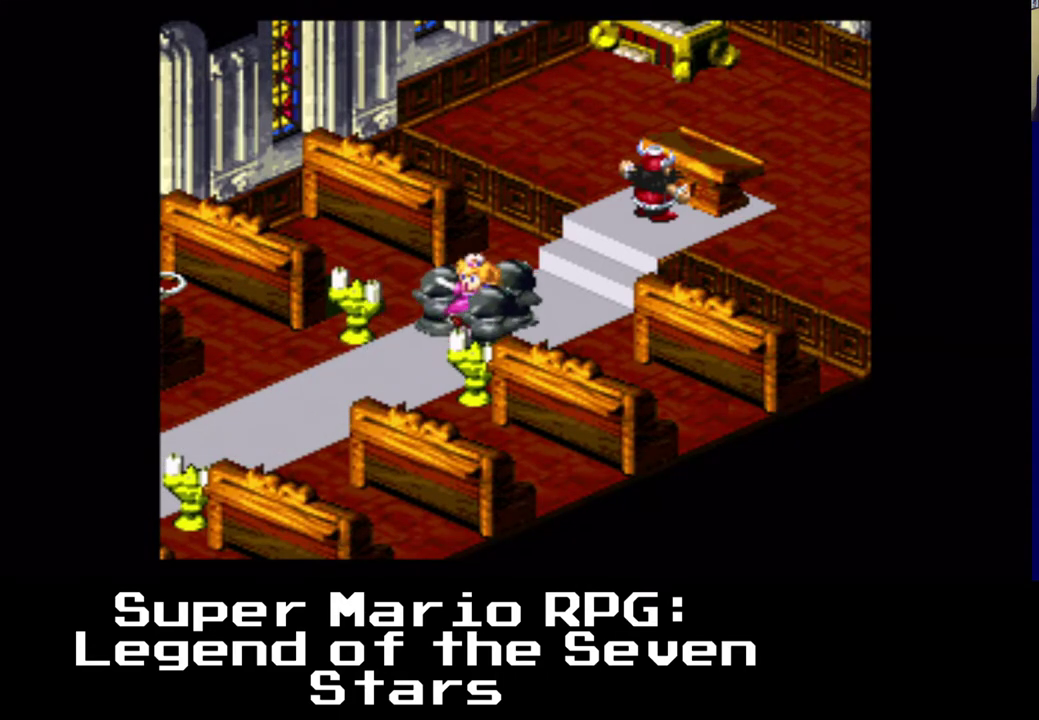
{"buttons": [], "events": []}
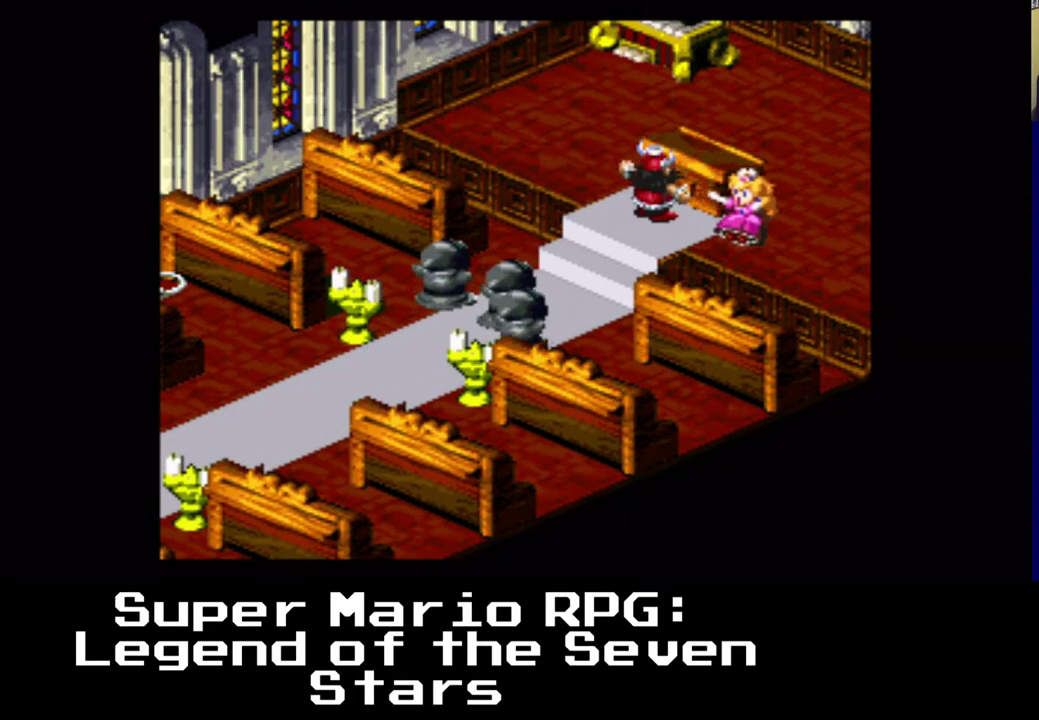
{"buttons": [], "events": []}
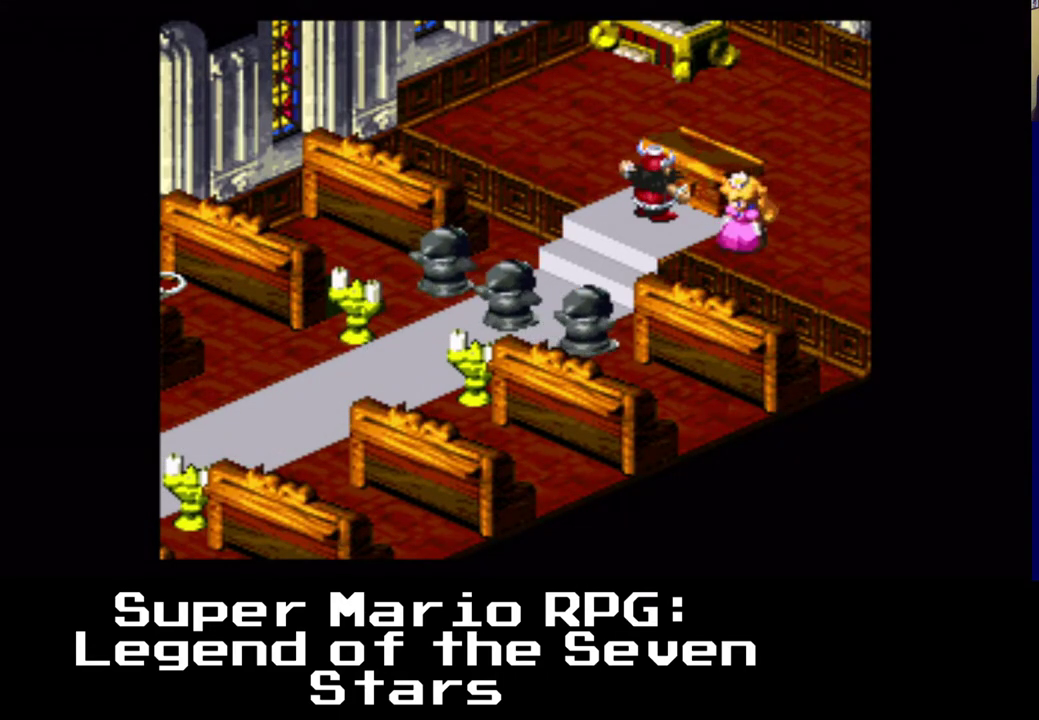
{"buttons": [], "events": []}
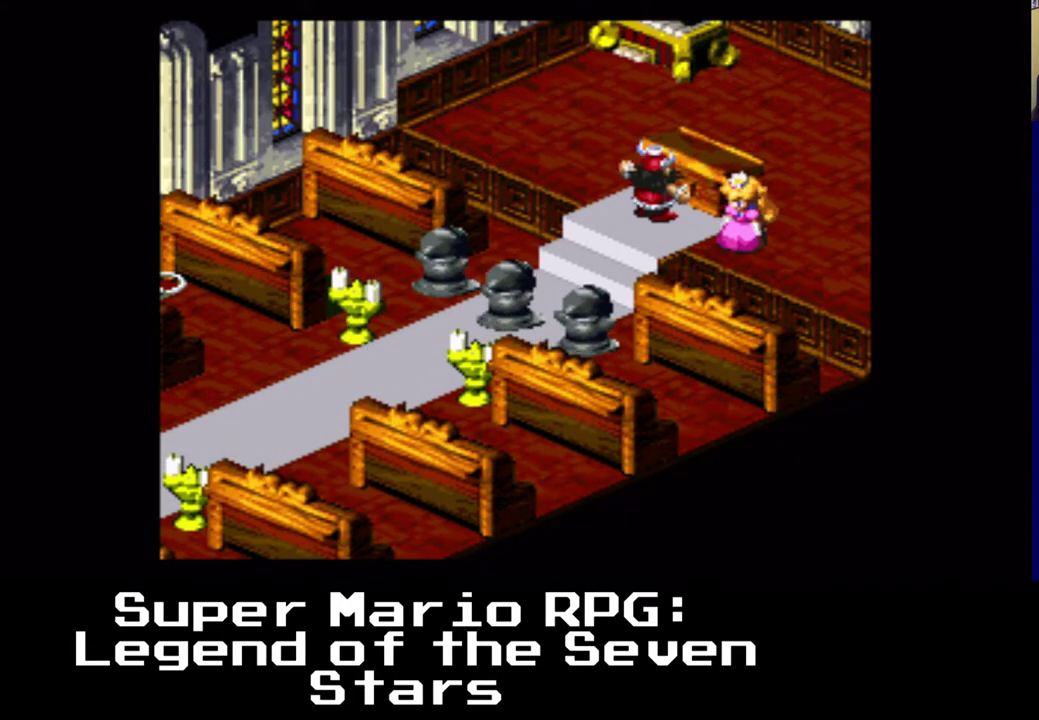
{"buttons": [], "events": []}
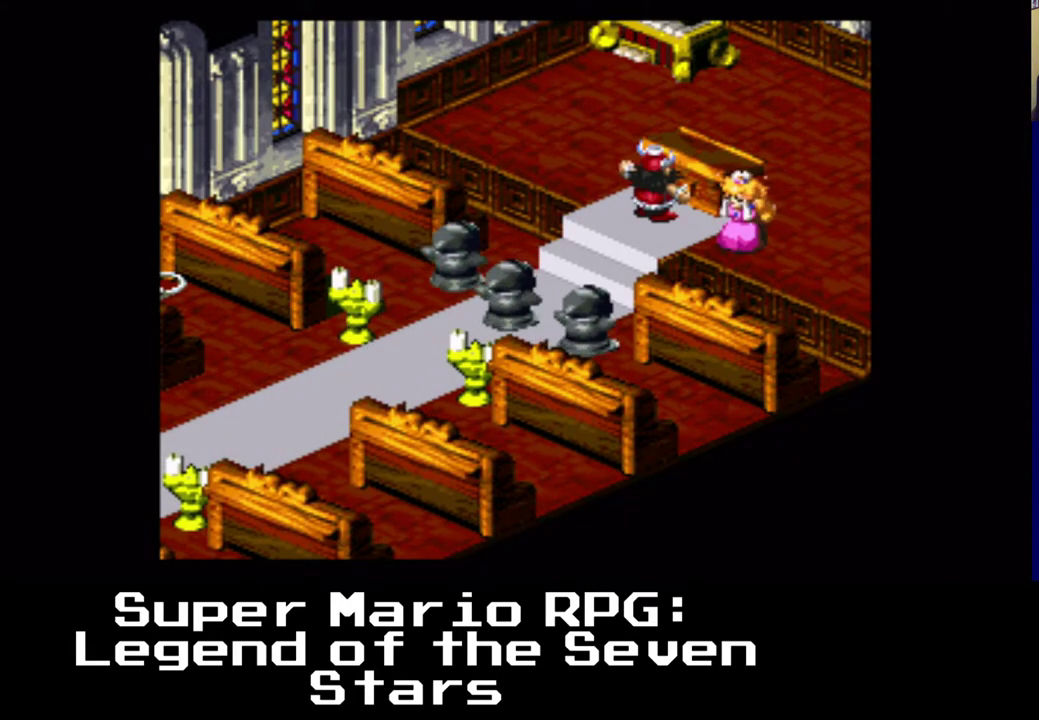
{"buttons": [], "events": []}
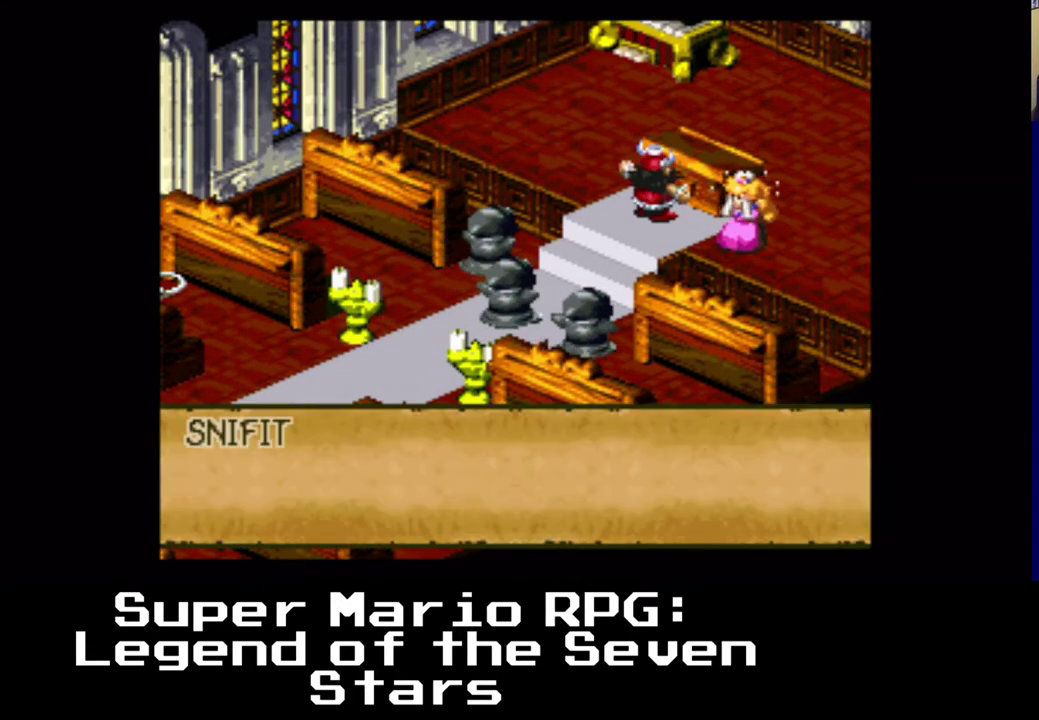
{"buttons": [], "events": []}
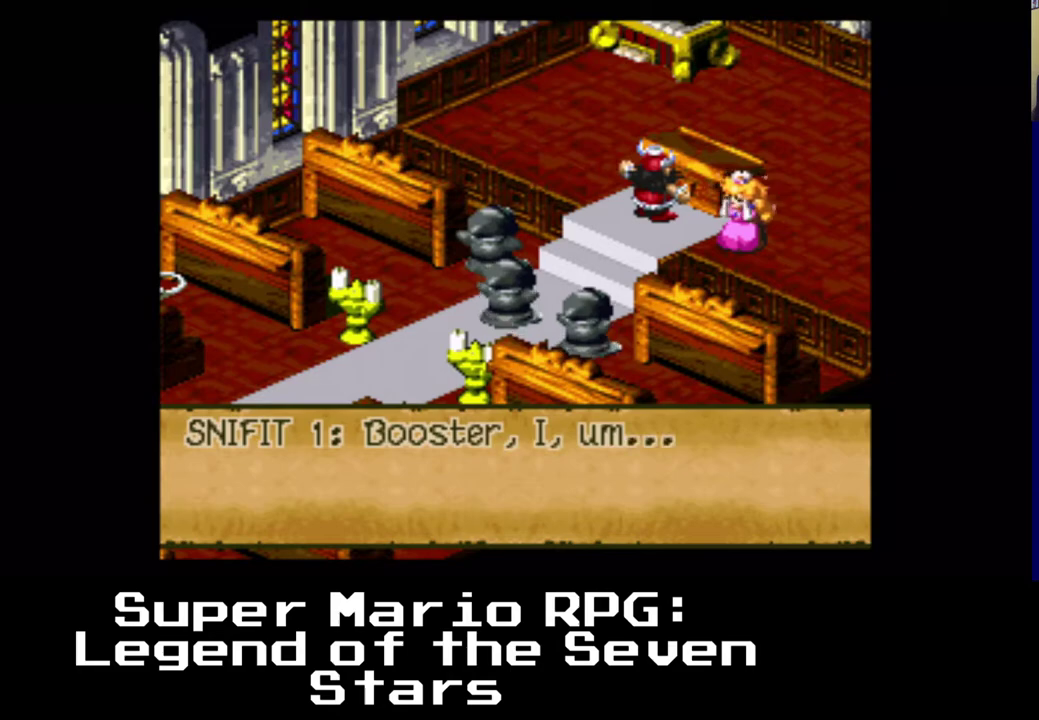
{"buttons": [], "events": []}
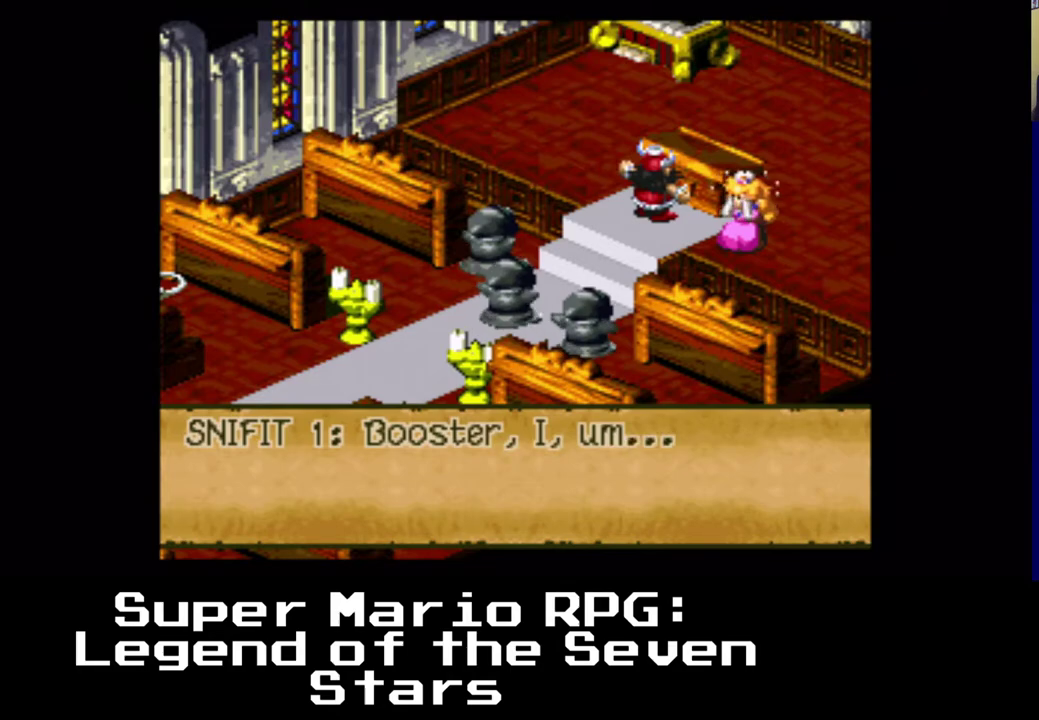
{"buttons": [], "events": [[183, "B", "down"], [300, "B", "up"]]}
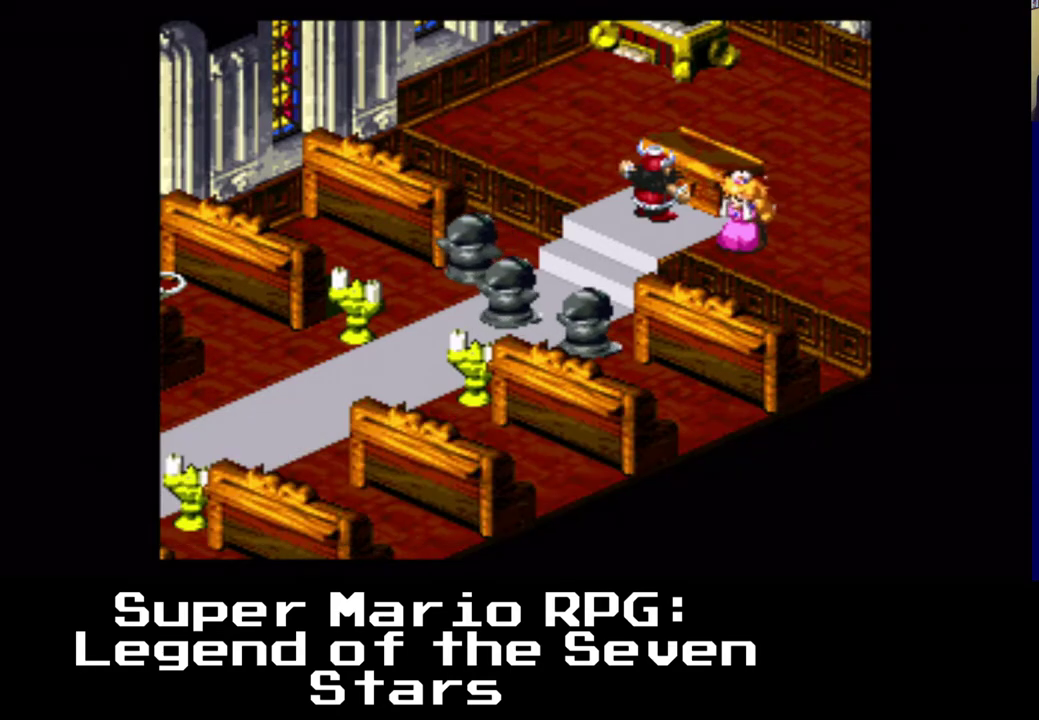
{"buttons": [], "events": []}
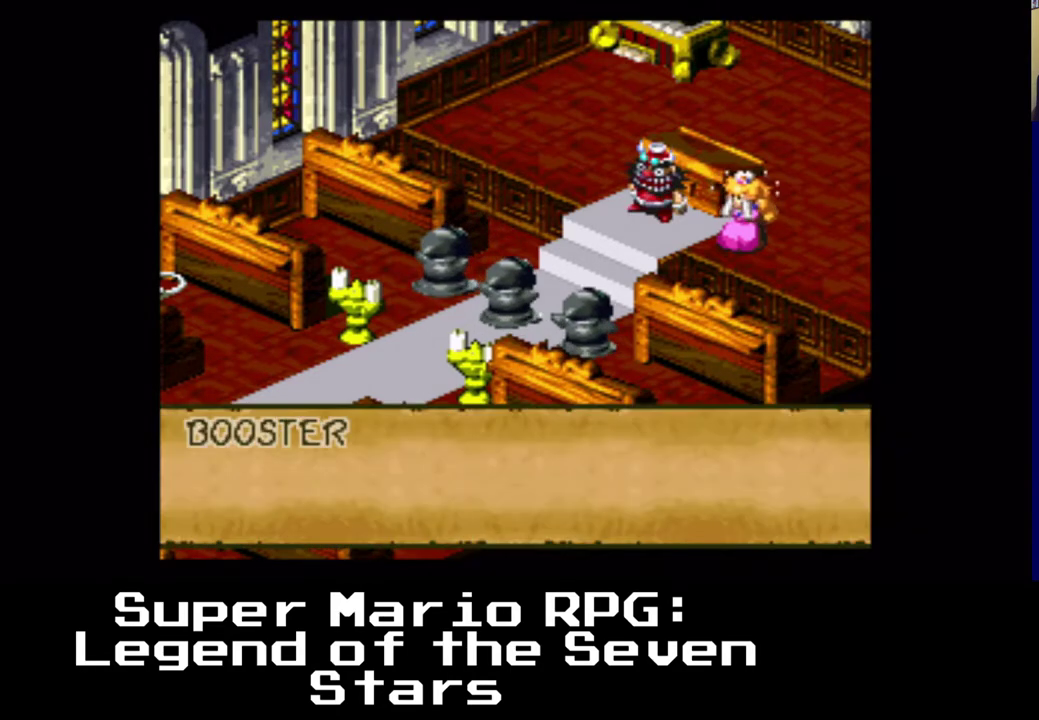
{"buttons": [], "events": []}
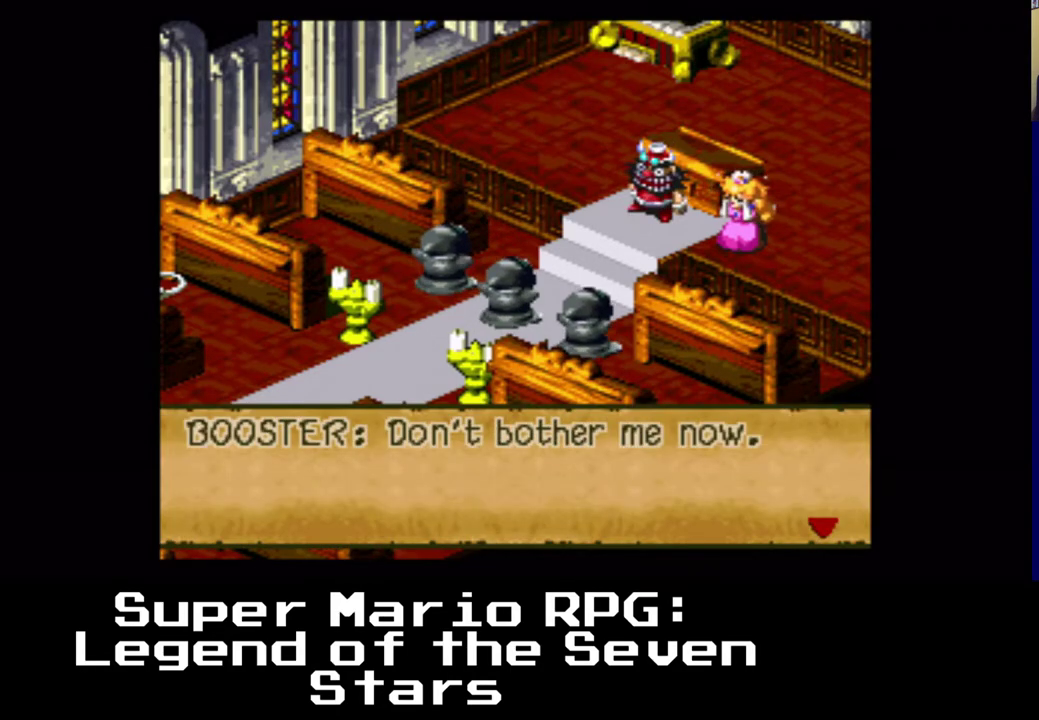
{"buttons": [], "events": []}
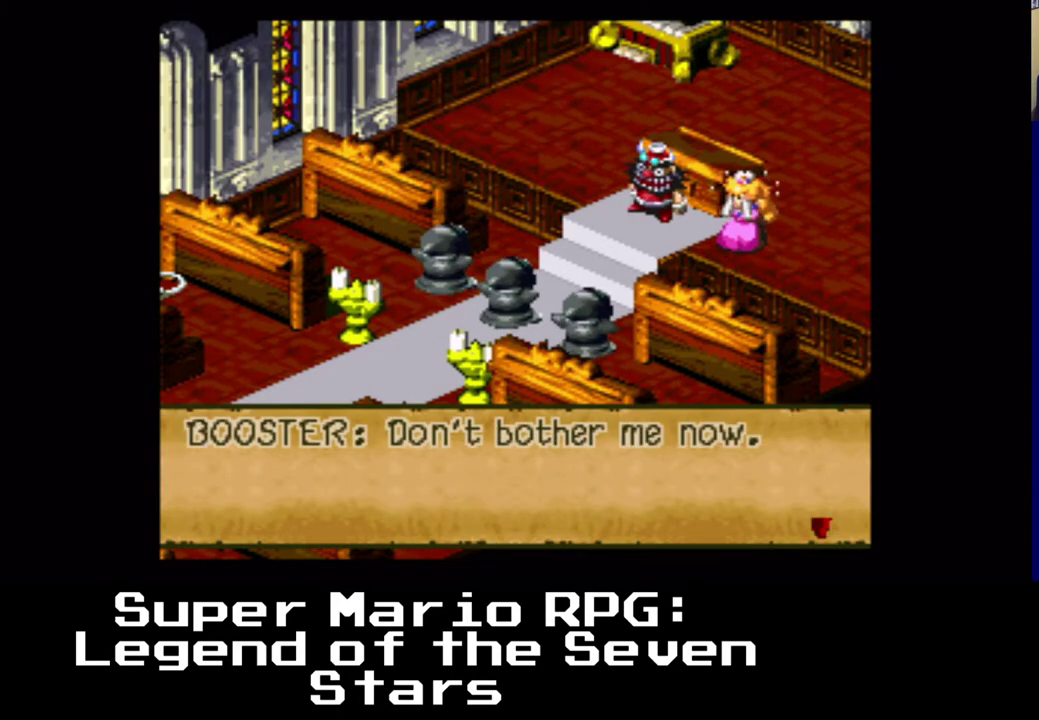
{"buttons": [], "events": [[250, "B", "down"], [317, "B", "up"]]}
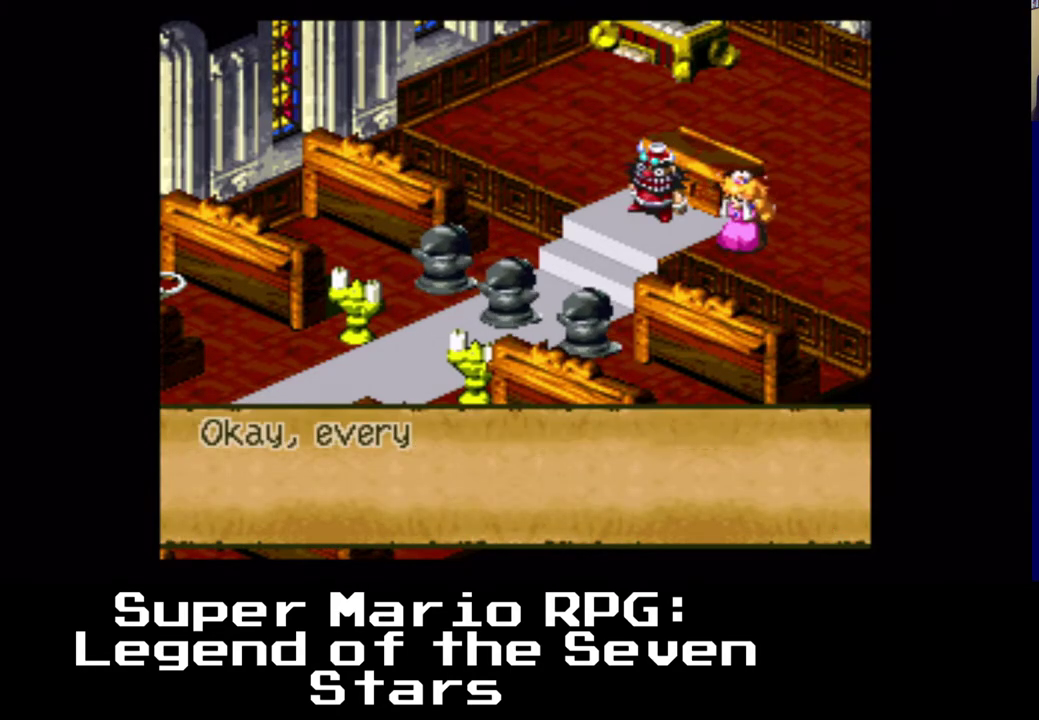
{"buttons": [], "events": []}
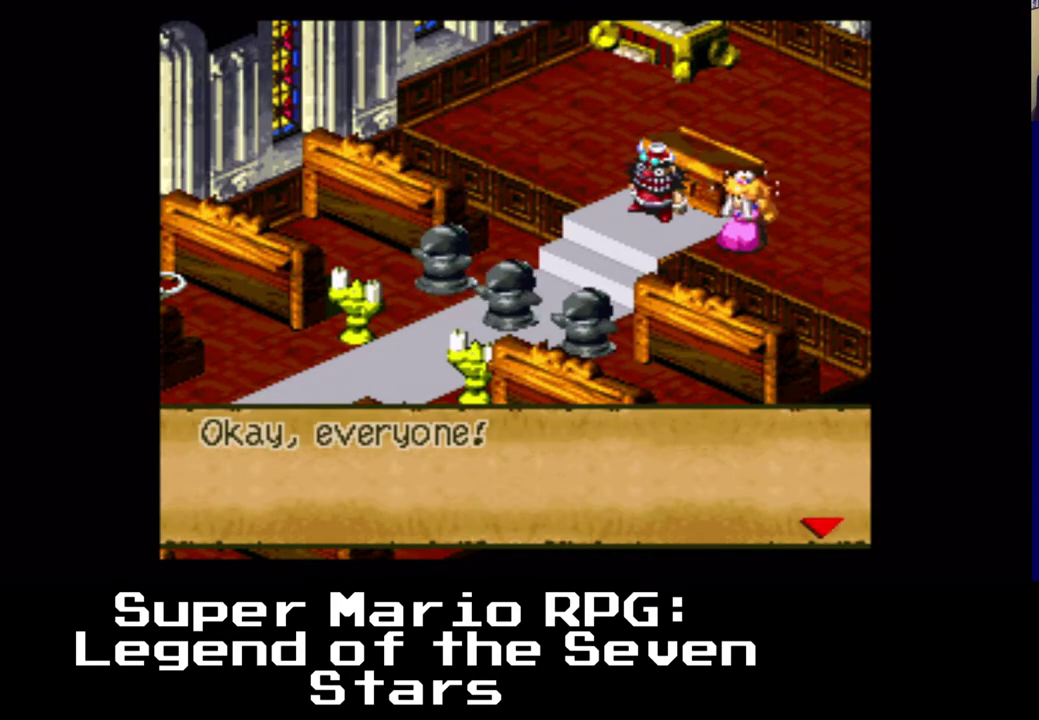
{"buttons": [], "events": [[183, "B", "down"], [333, "B", "up"]]}